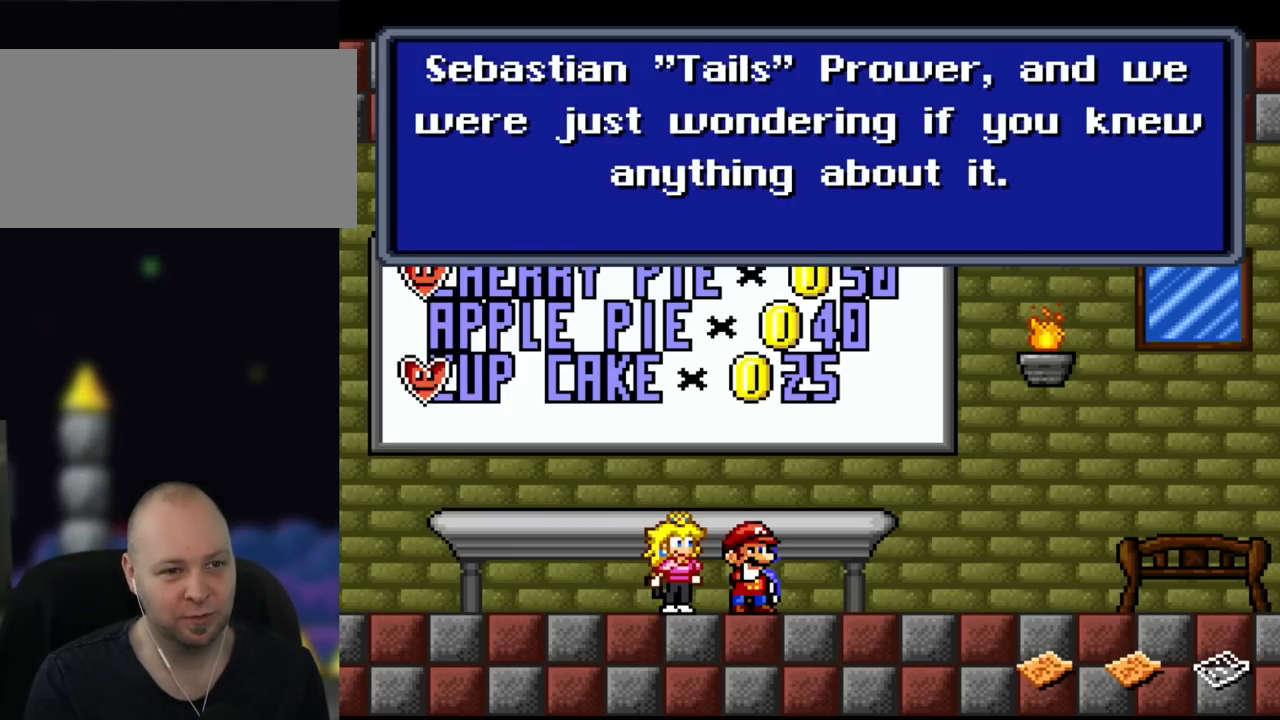
Gameplay with a controller (Nintendo layout); each line is a JSON object with the inputs held at the frame after it. "events" lists button and stick changes between this image and that frame as [ms after this image, input, new state], when the widget could be followed in between. Not read: L3 R3.
{"buttons": ["A"], "events": [[283, "A", "down"]]}
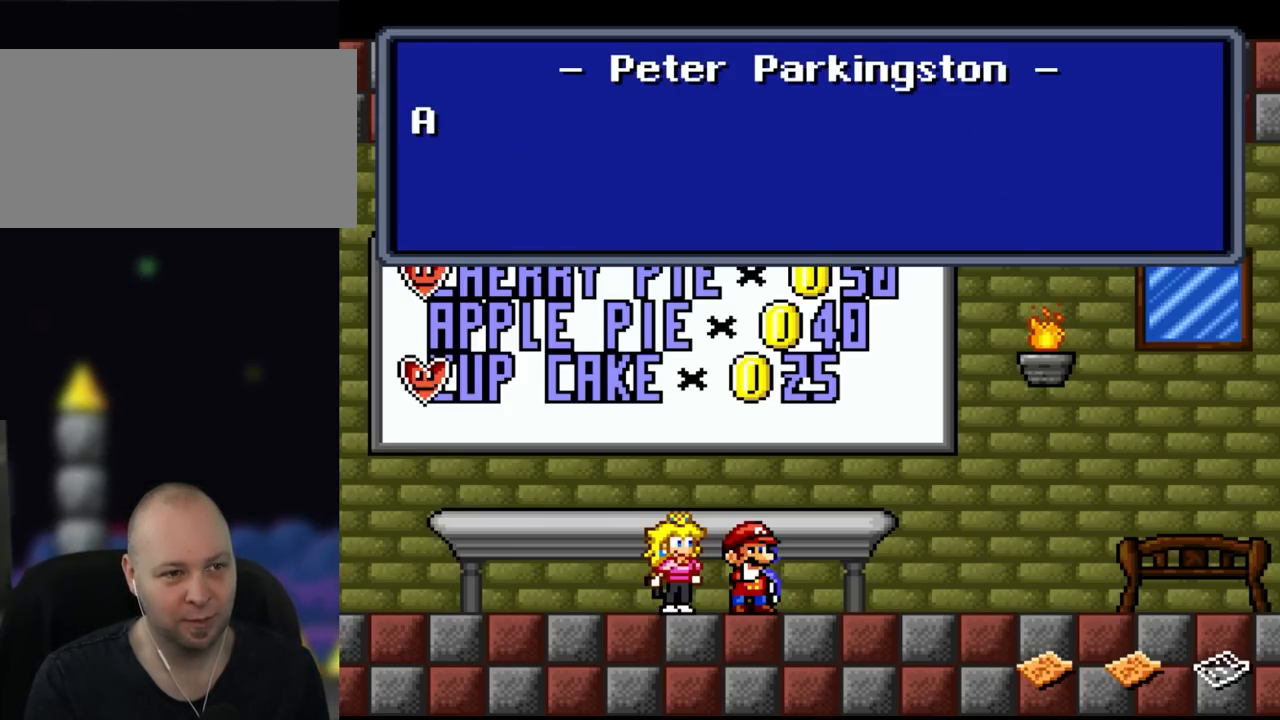
{"buttons": [], "events": [[17, "A", "up"]]}
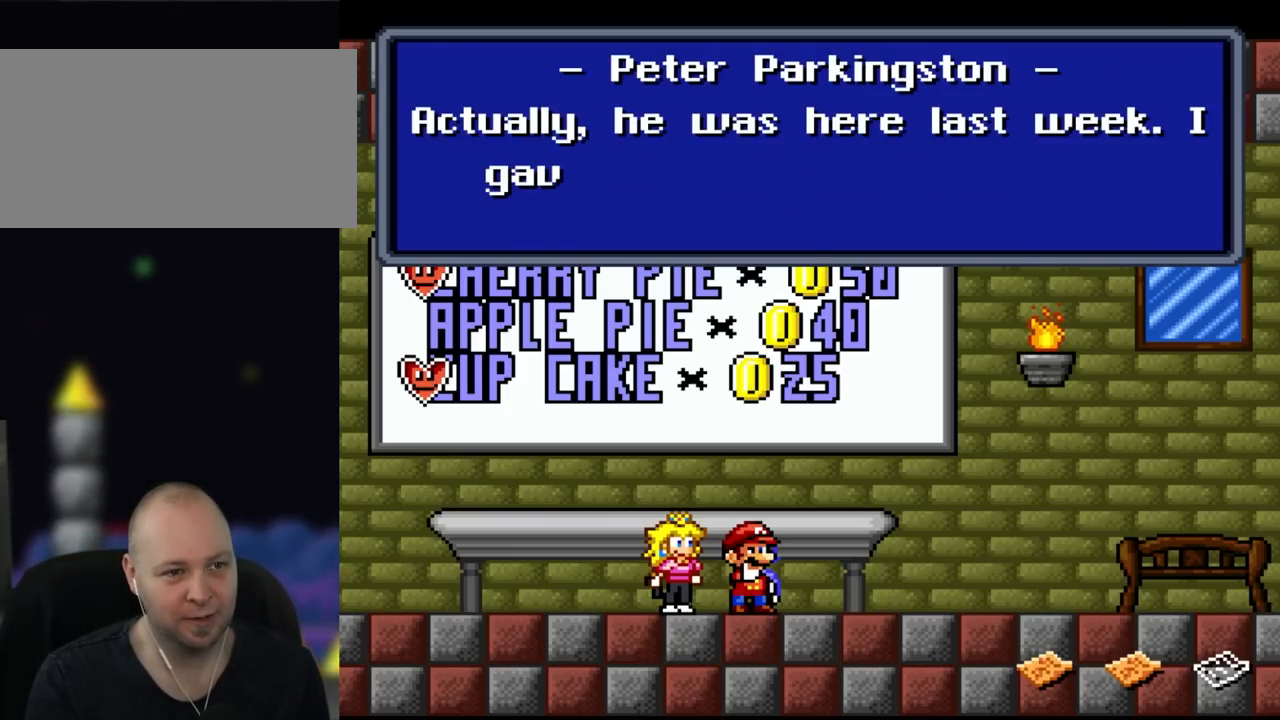
{"buttons": [], "events": []}
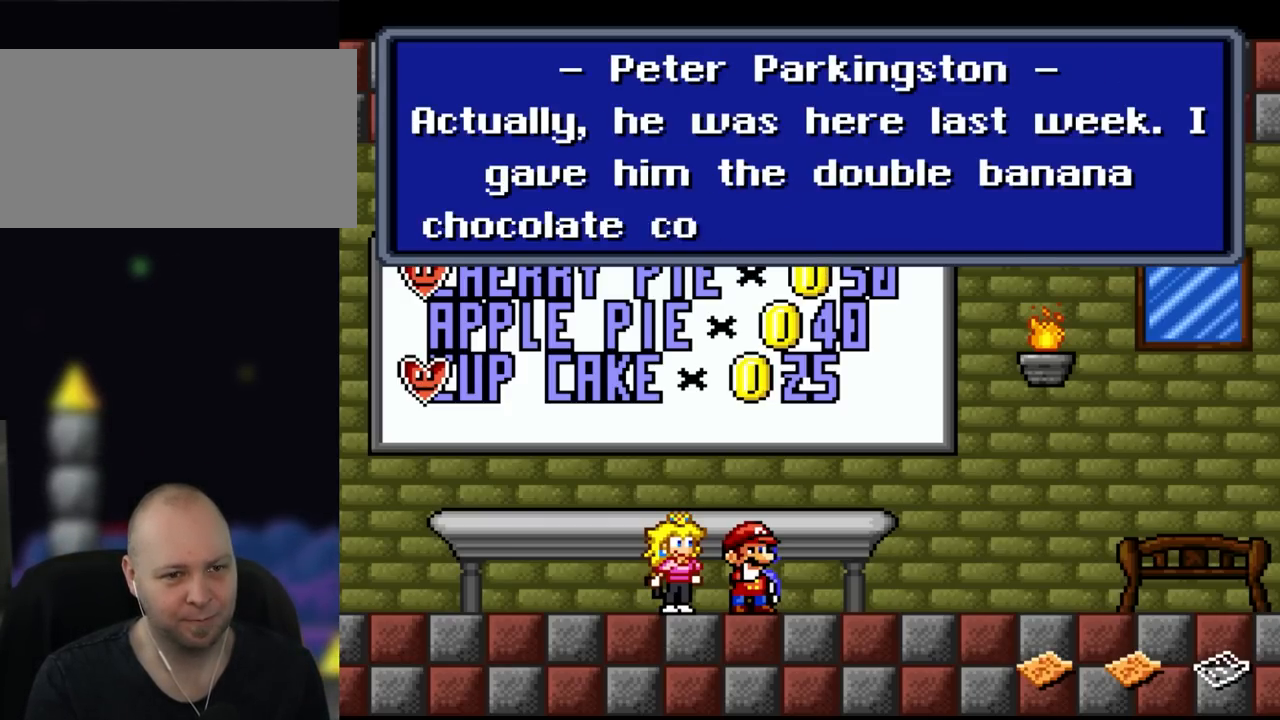
{"buttons": [], "events": []}
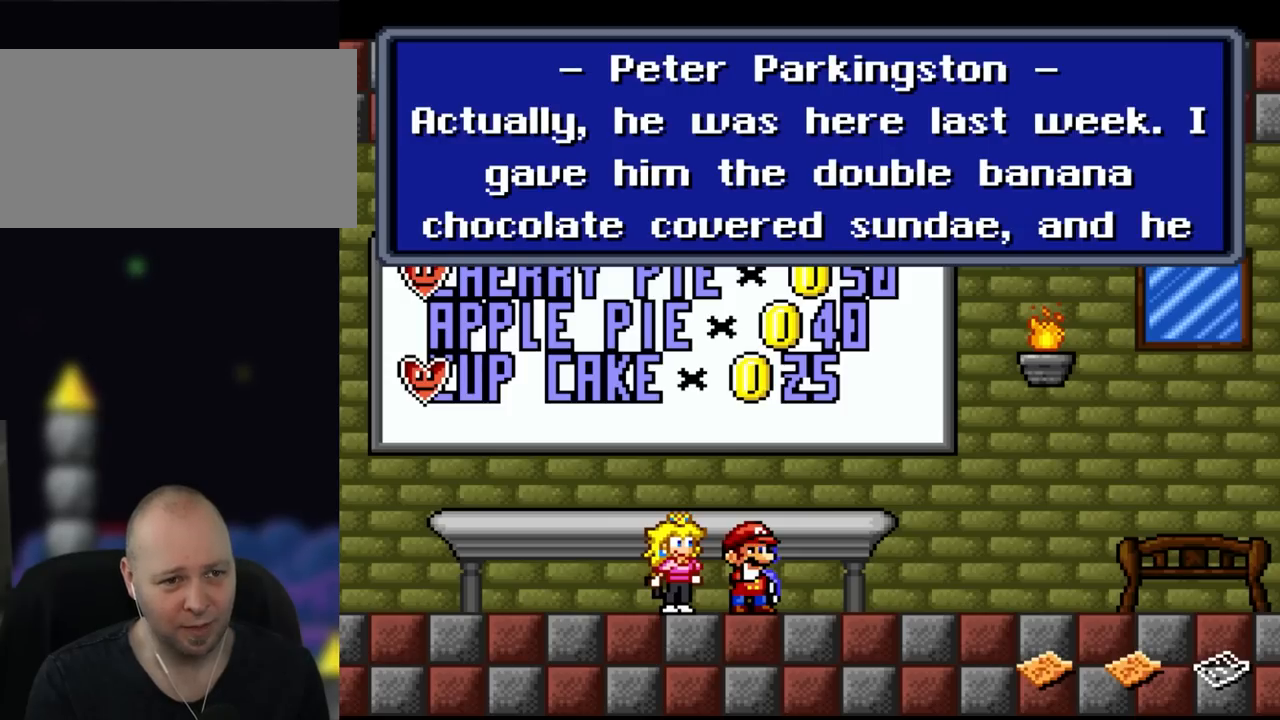
{"buttons": [], "events": []}
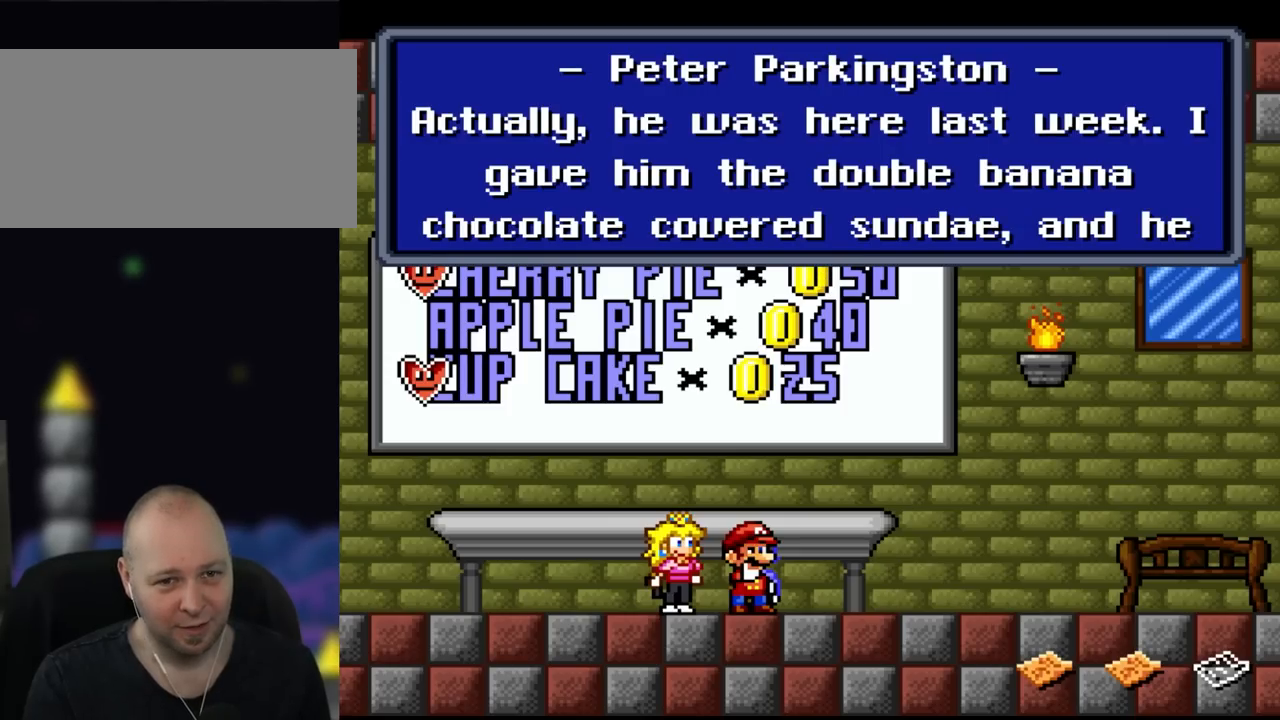
{"buttons": [], "events": []}
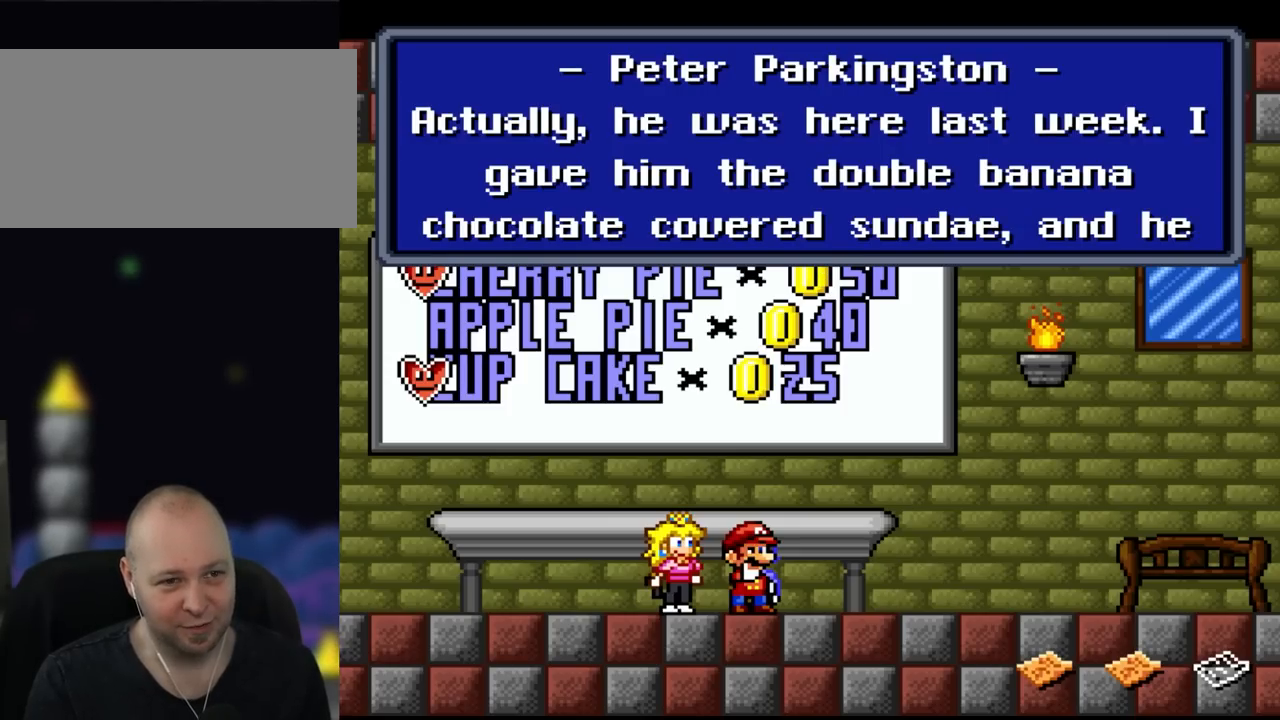
{"buttons": [], "events": []}
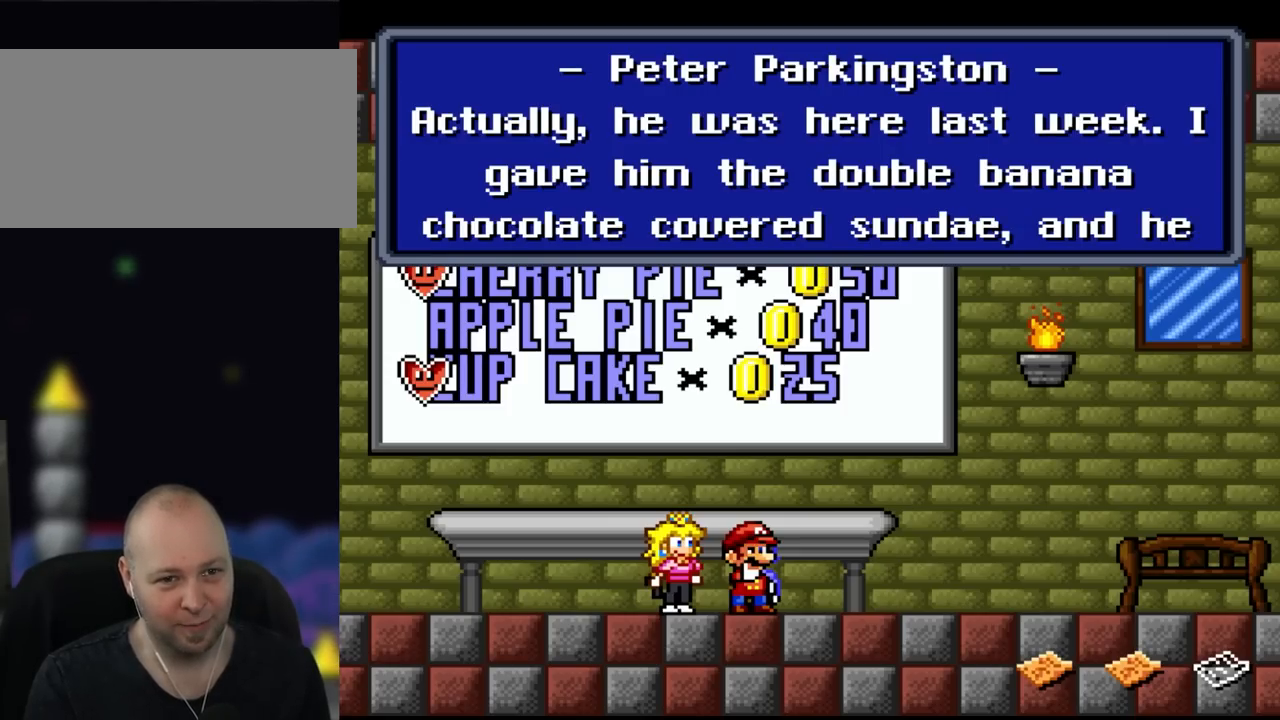
{"buttons": [], "events": []}
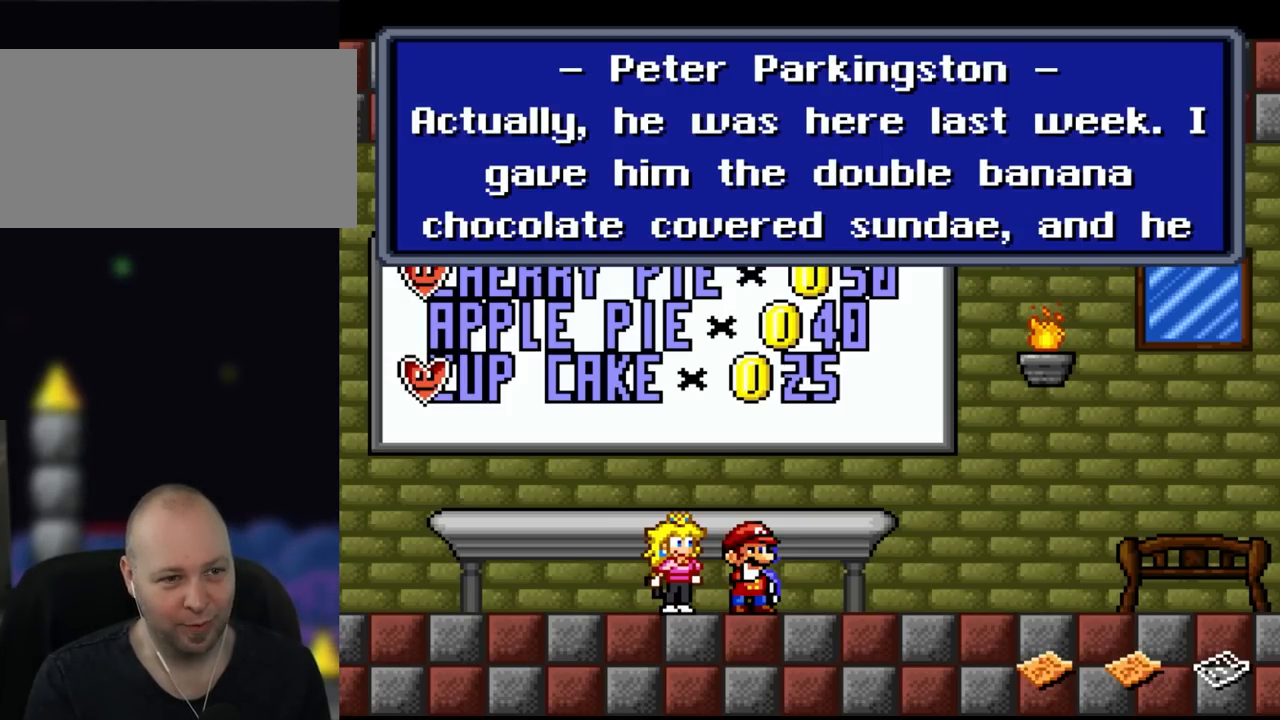
{"buttons": [], "events": []}
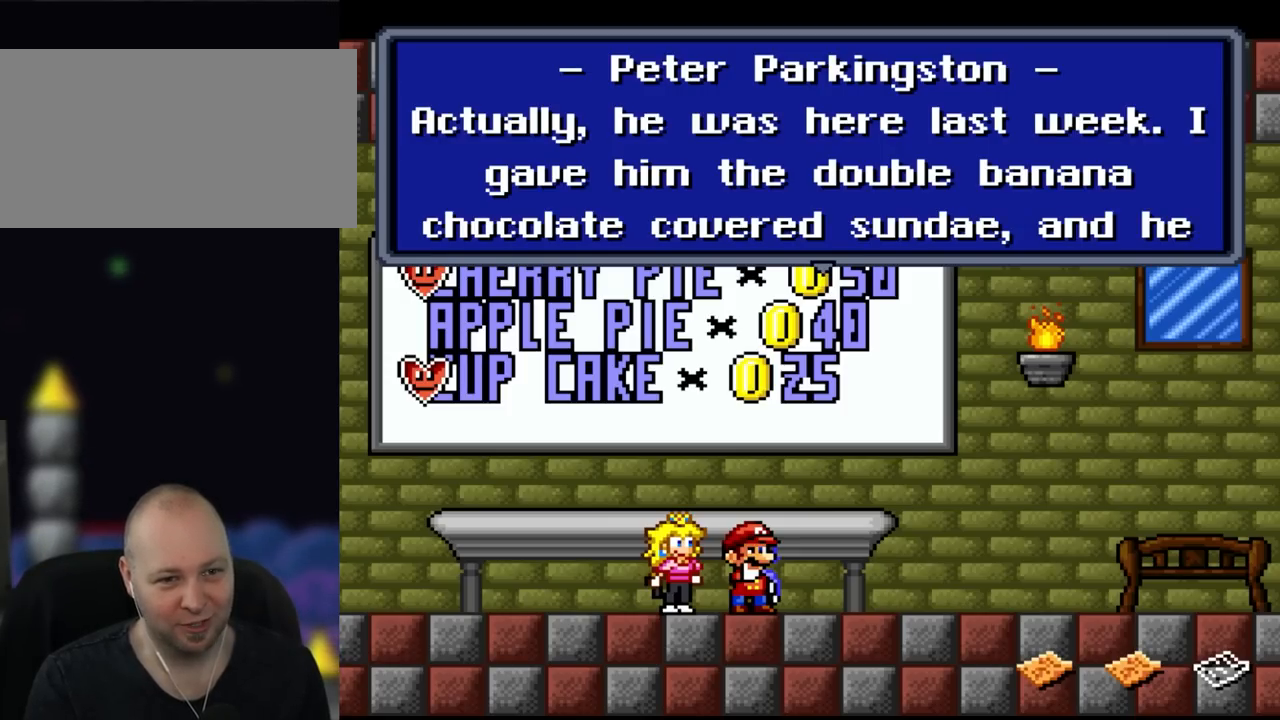
{"buttons": ["A"], "events": [[500, "A", "down"]]}
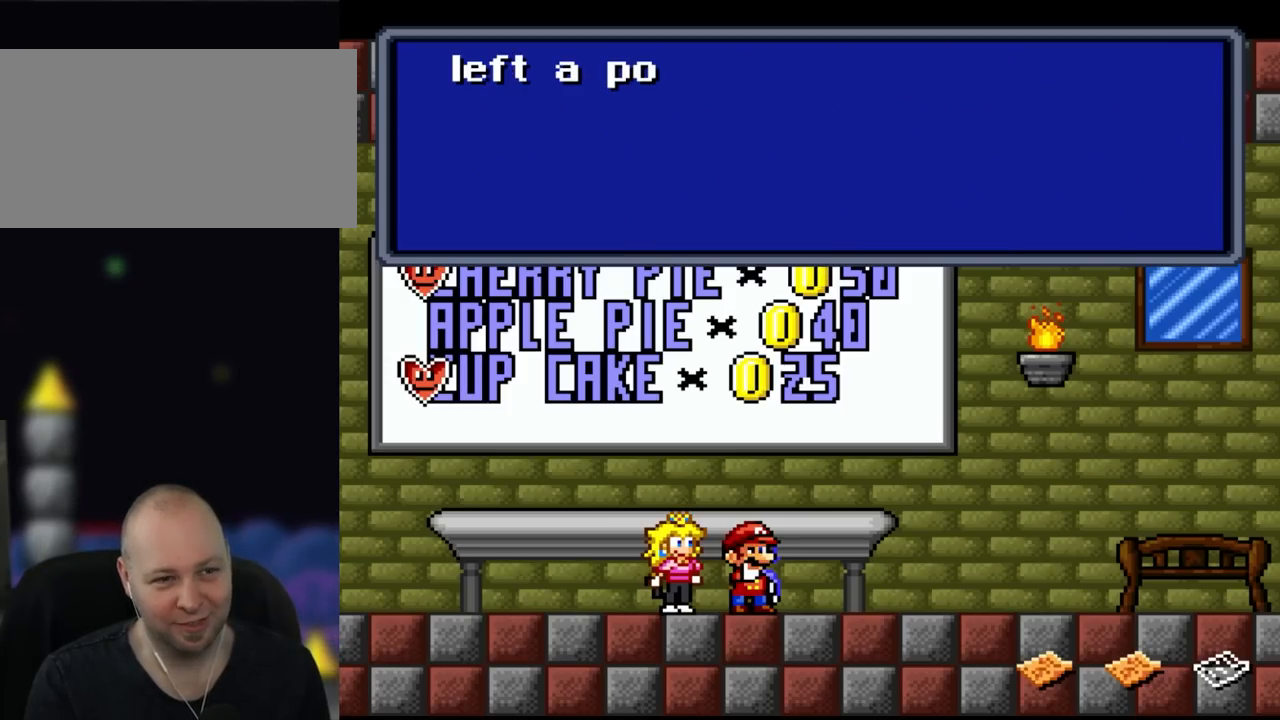
{"buttons": [], "events": [[150, "A", "up"]]}
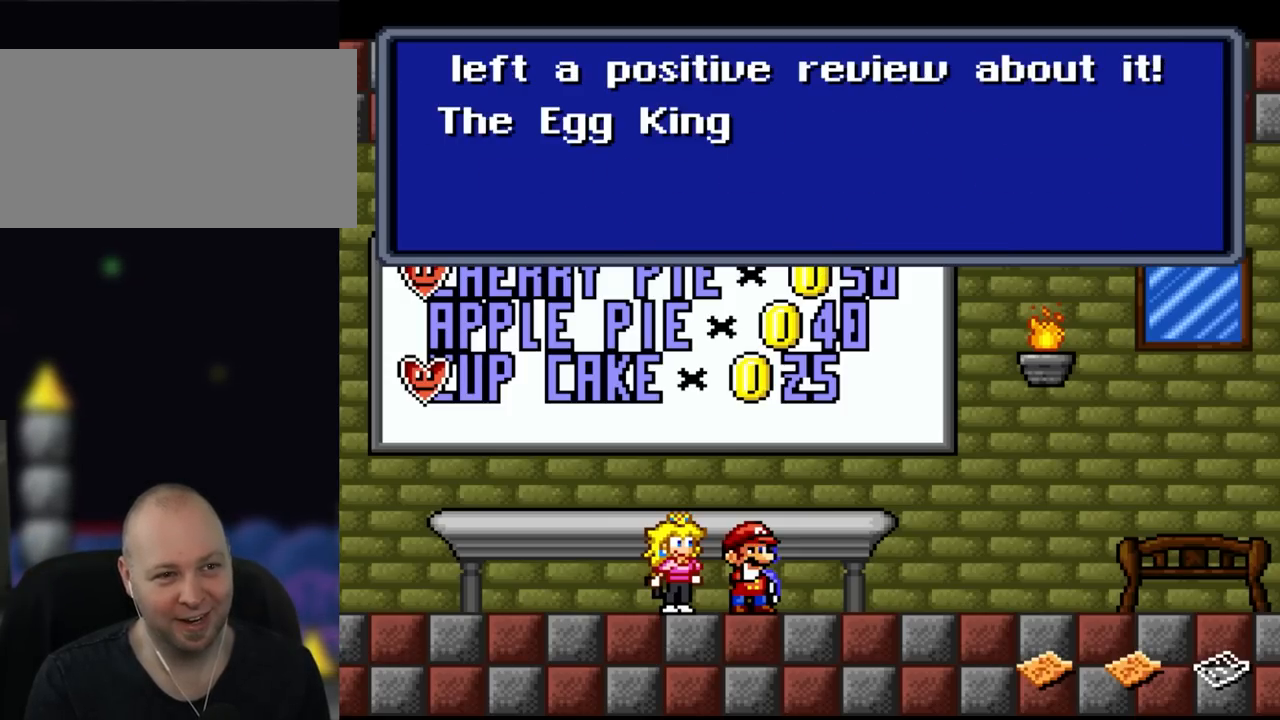
{"buttons": [], "events": []}
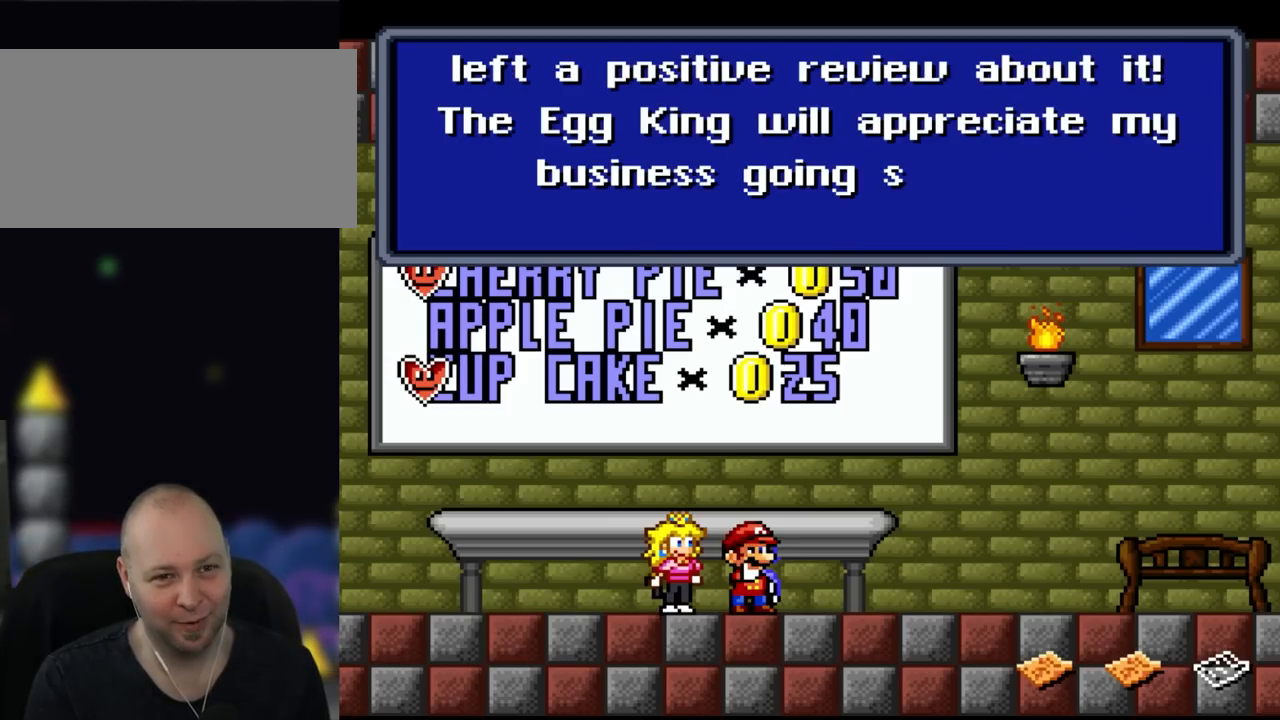
{"buttons": [], "events": []}
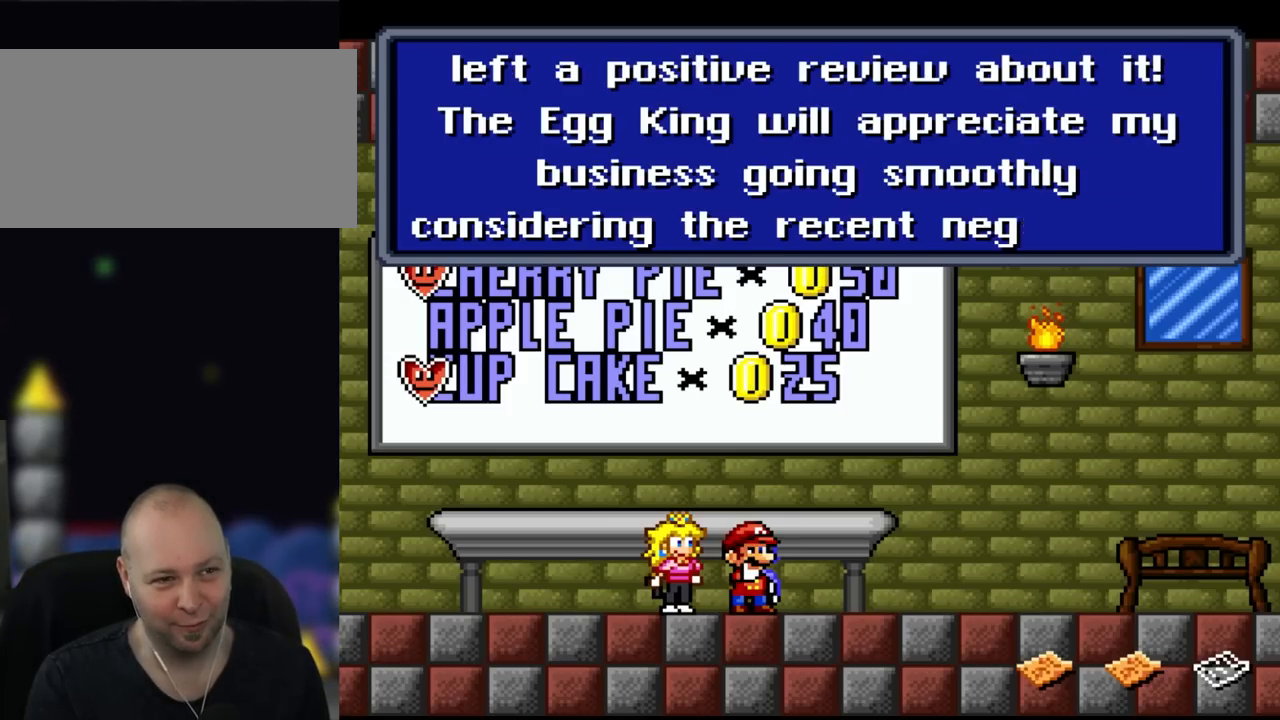
{"buttons": [], "events": []}
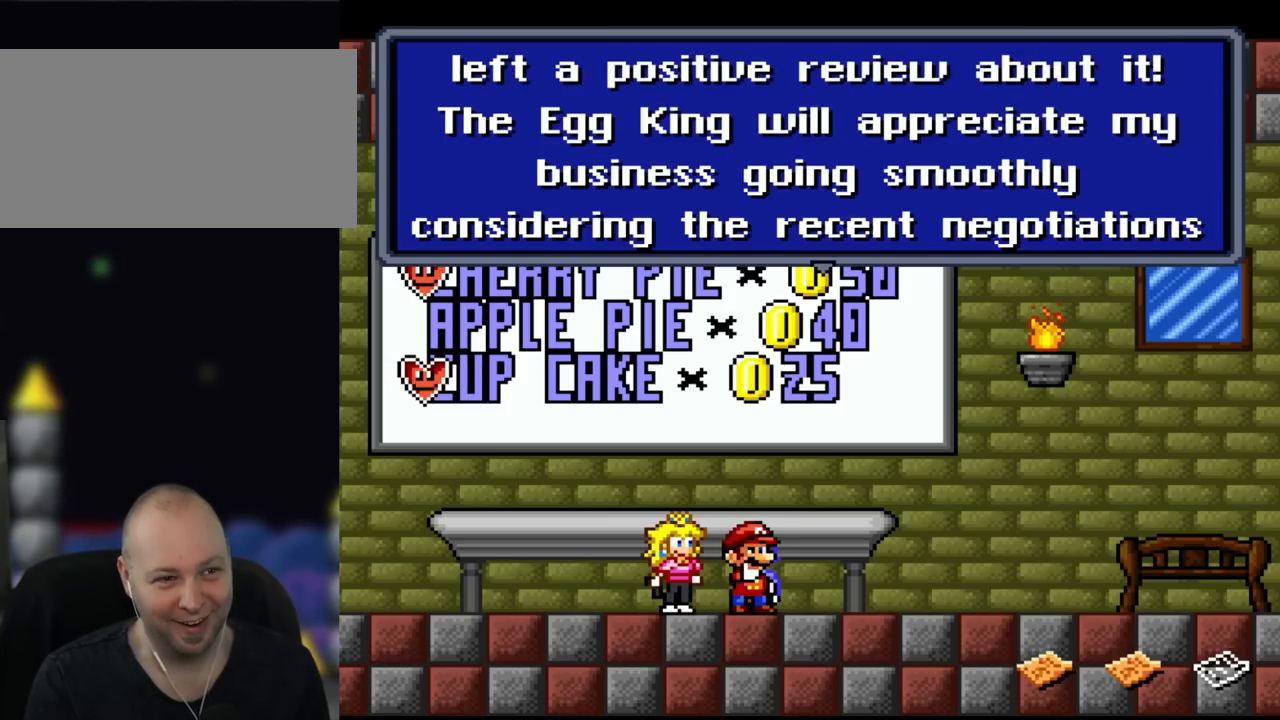
{"buttons": [], "events": []}
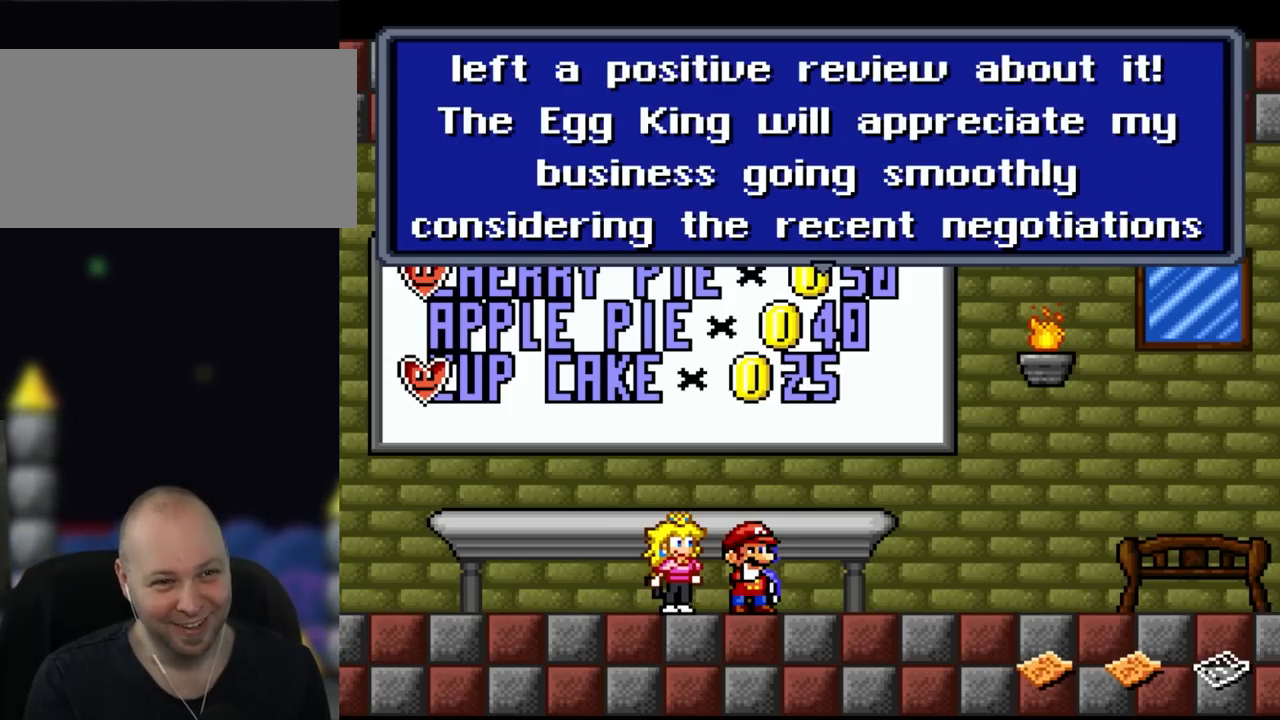
{"buttons": [], "events": []}
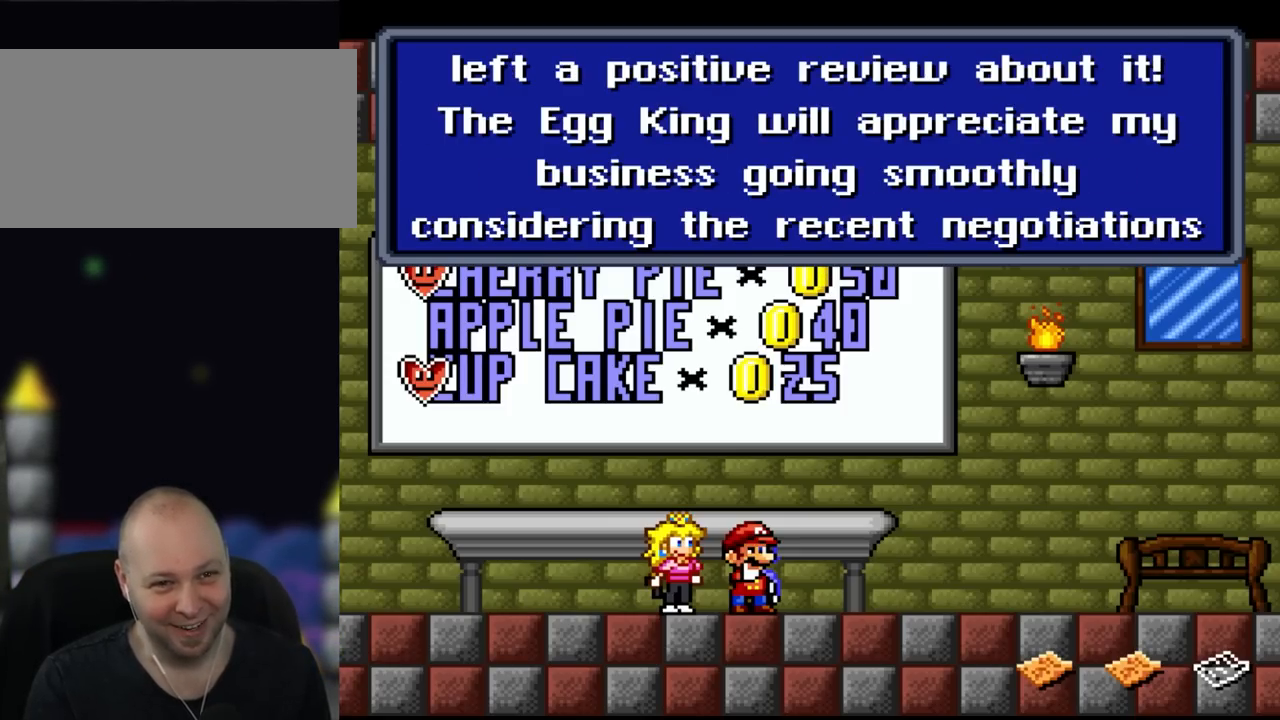
{"buttons": [], "events": []}
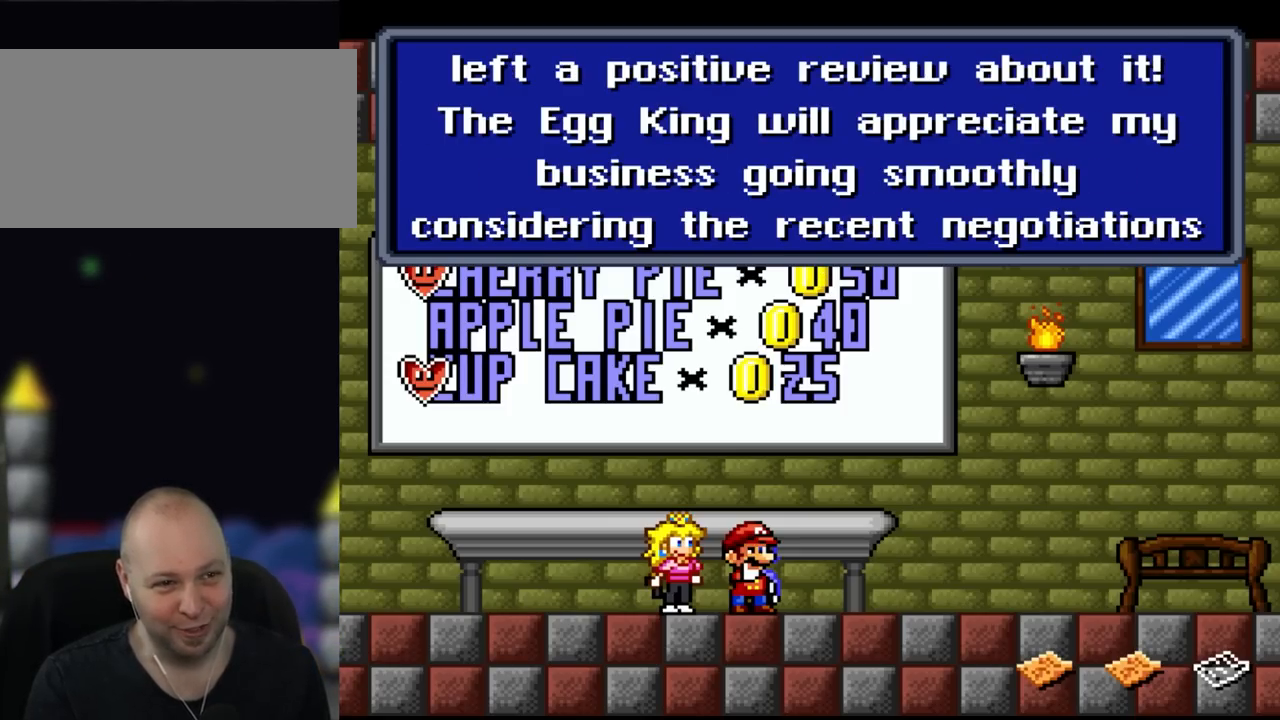
{"buttons": [], "events": []}
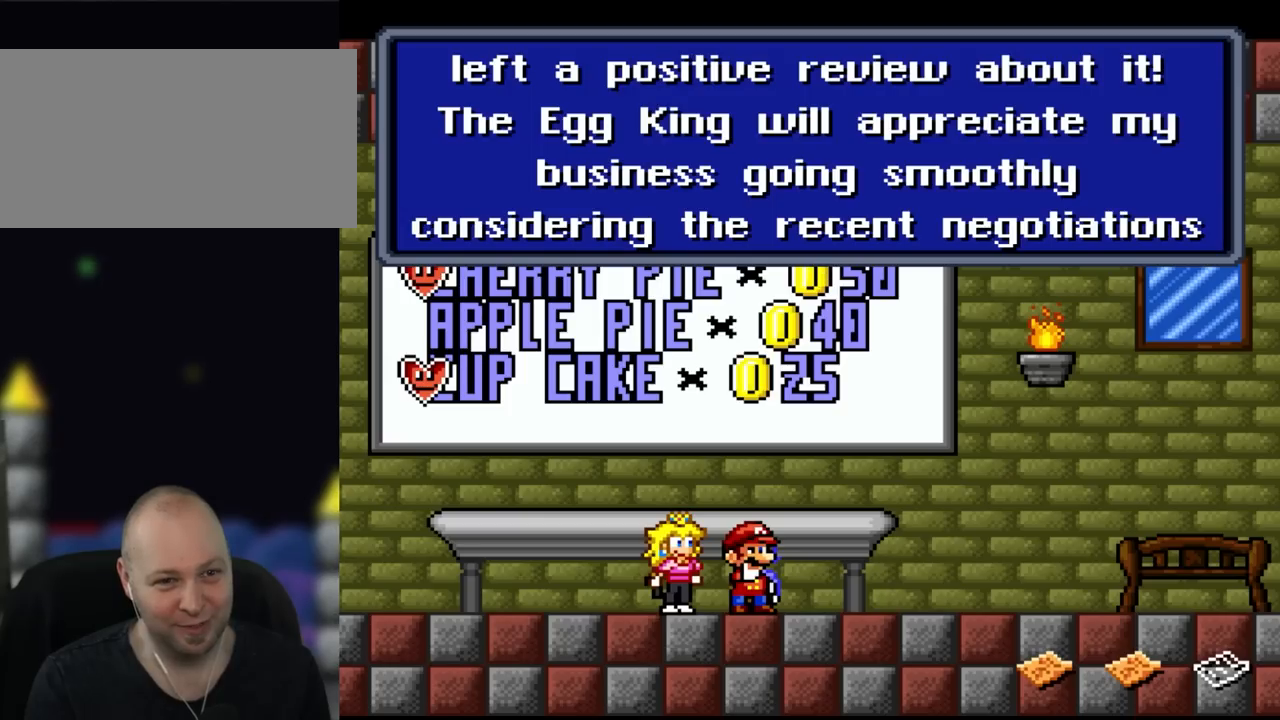
{"buttons": [], "events": []}
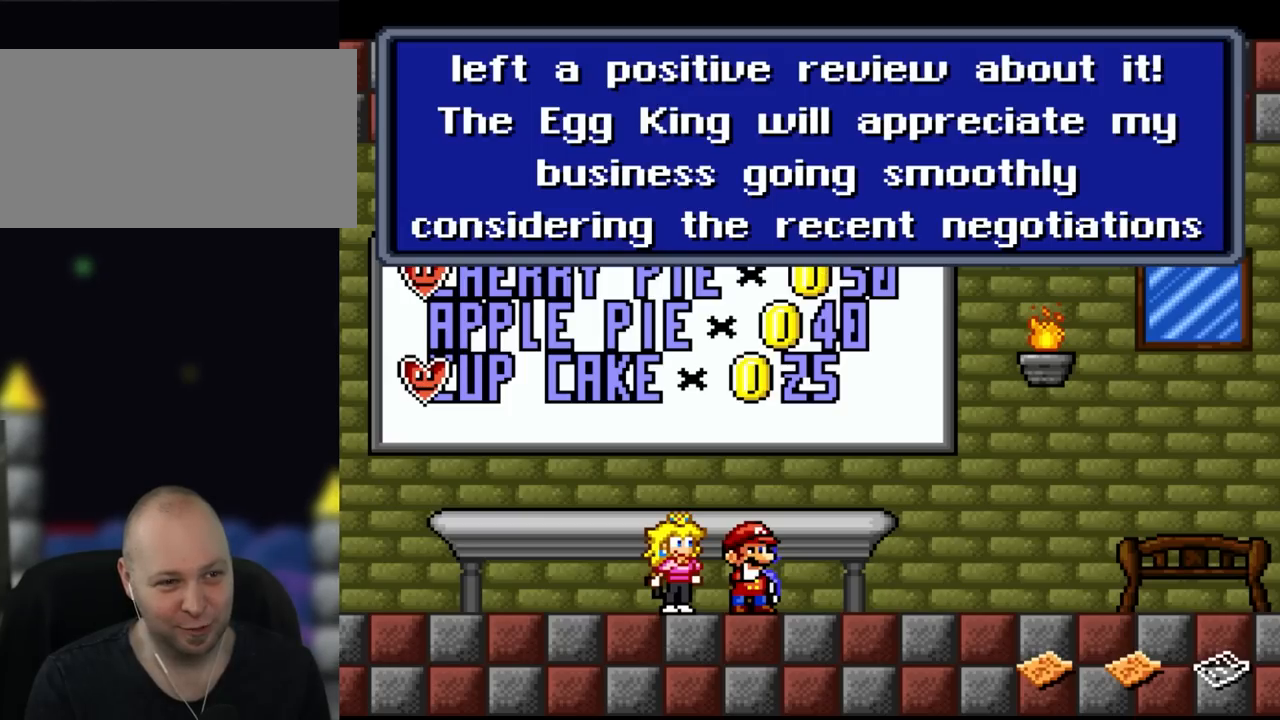
{"buttons": [], "events": []}
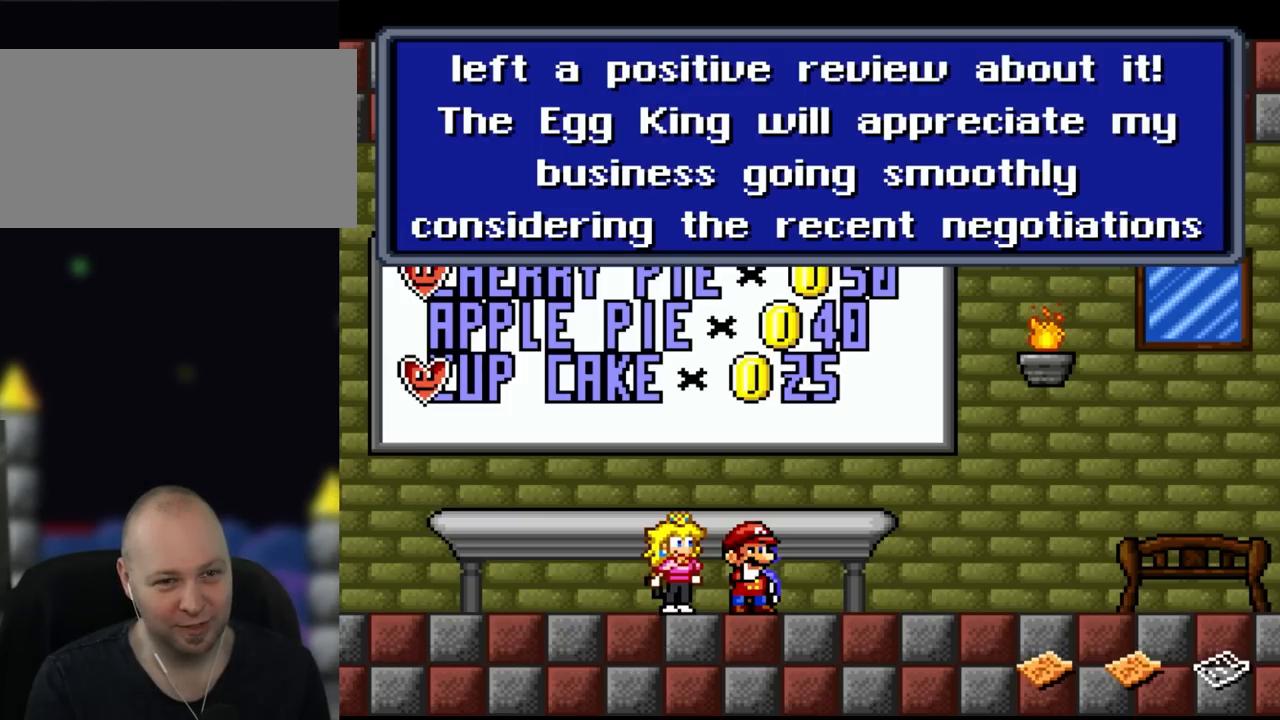
{"buttons": ["A"], "events": [[383, "A", "down"]]}
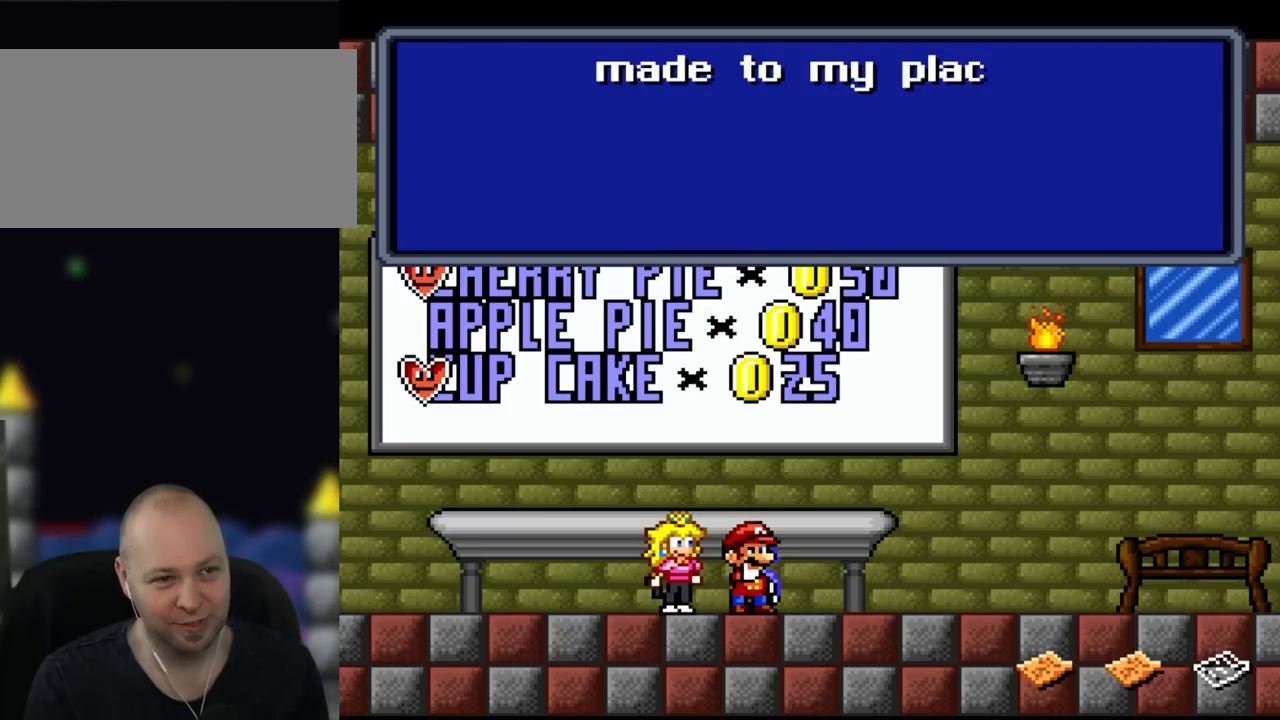
{"buttons": [], "events": [[67, "A", "up"]]}
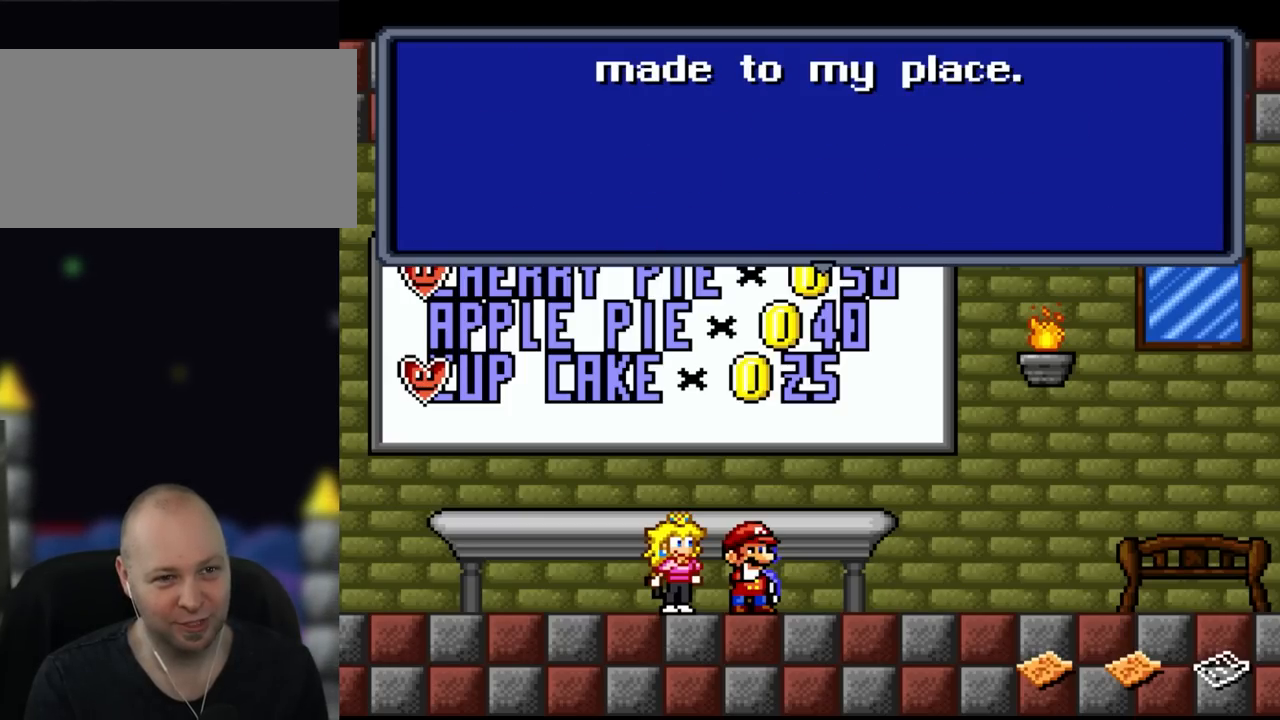
{"buttons": ["A", "X"], "events": [[383, "A", "down"], [417, "X", "down"]]}
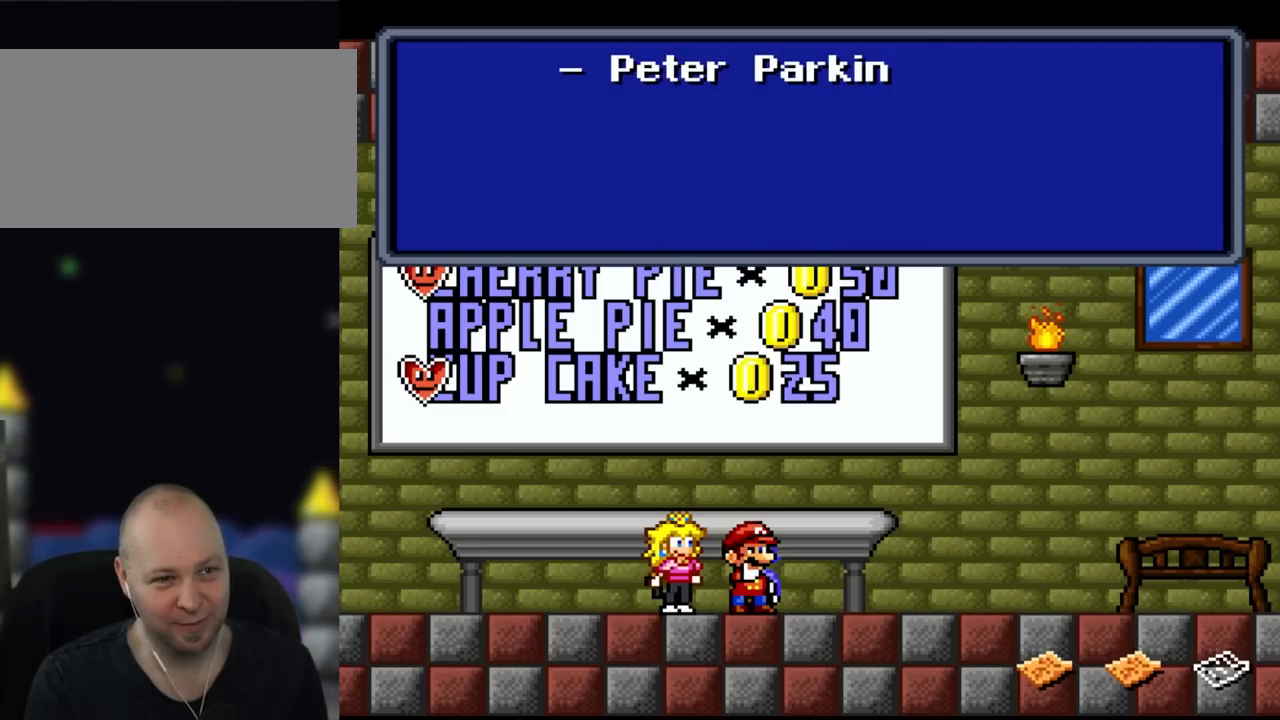
{"buttons": [], "events": [[50, "X", "up"], [83, "A", "up"]]}